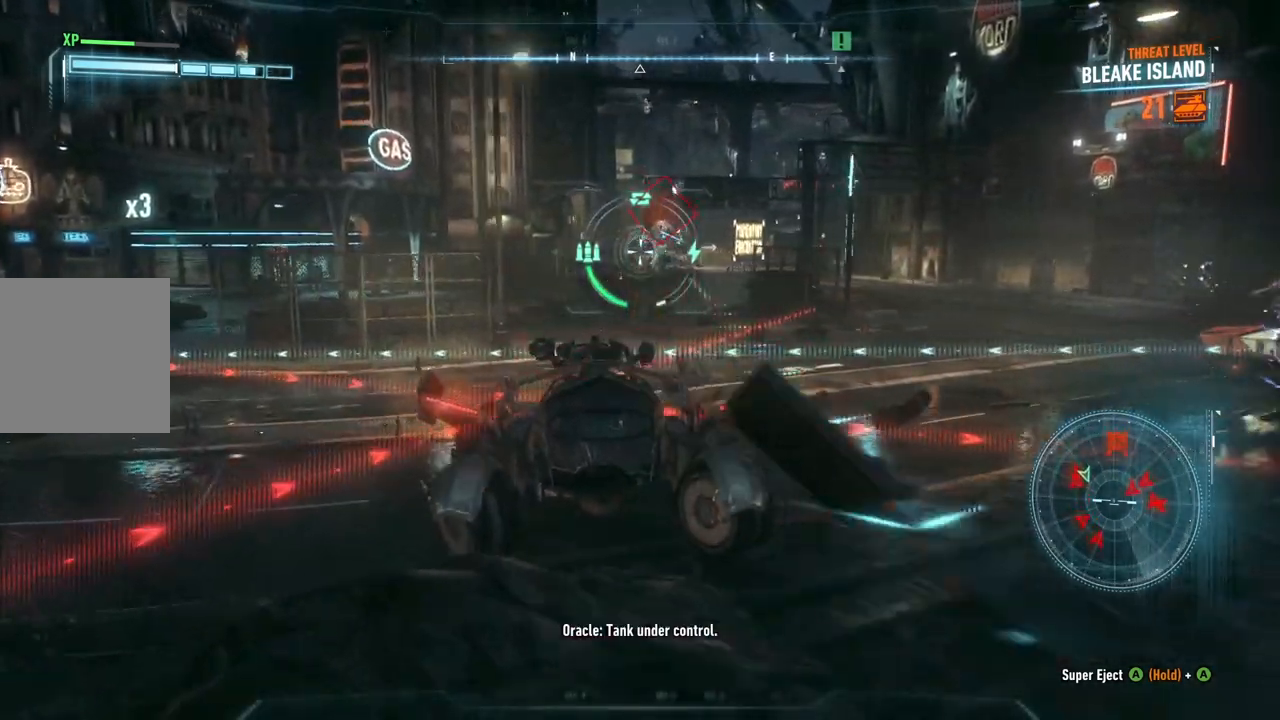
Gameplay with a controller (Xbox layout); each line is a JSON object with the inputs held at the frame after it. "events" lists button and stick changes between this image and that frame as [ms after this image, input, new state], when the widget could be followed in between.
{"buttons": ["L2"], "left_stick": "down-right", "right_stick": "center", "events": [[167, "left_stick", "center"], [217, "left_stick", "down"], [350, "A", "down"], [417, "left_stick", "down-right"], [483, "A", "up"]]}
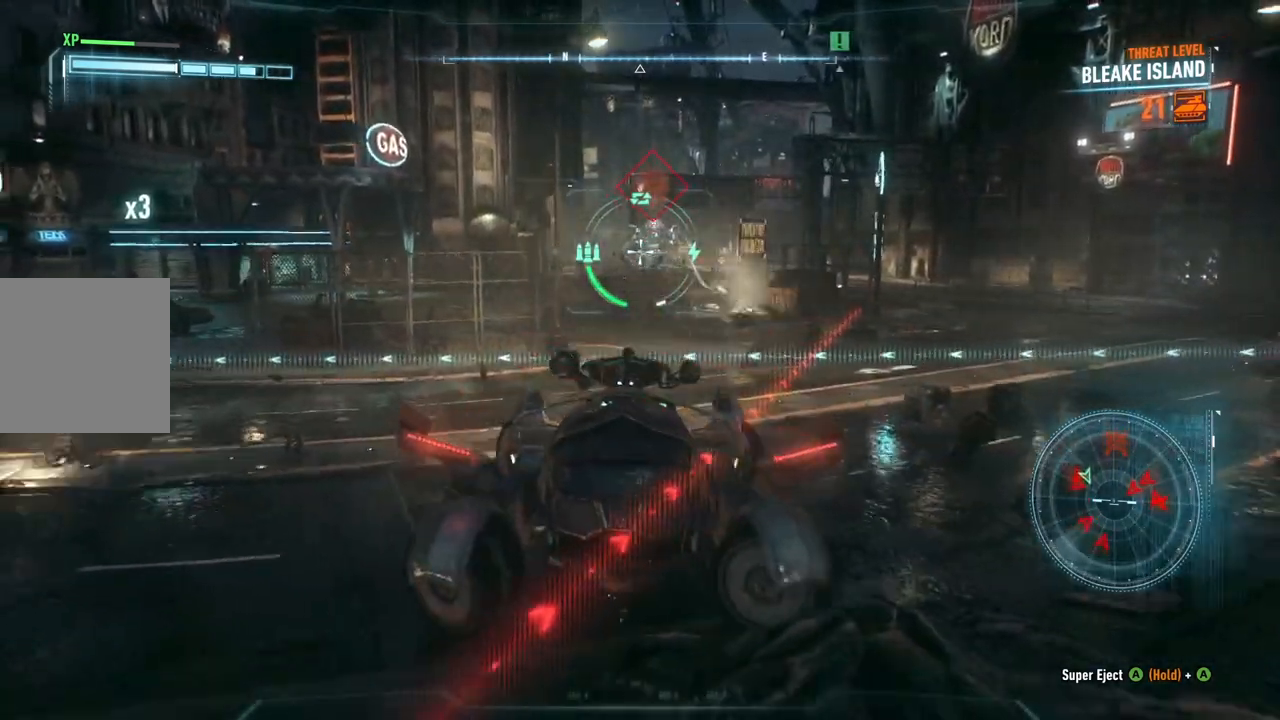
{"buttons": ["L2"], "left_stick": "down-right", "right_stick": "center", "events": [[250, "right_stick", "up-left"], [317, "R2", "down"], [367, "right_stick", "center"], [450, "R2", "up"]]}
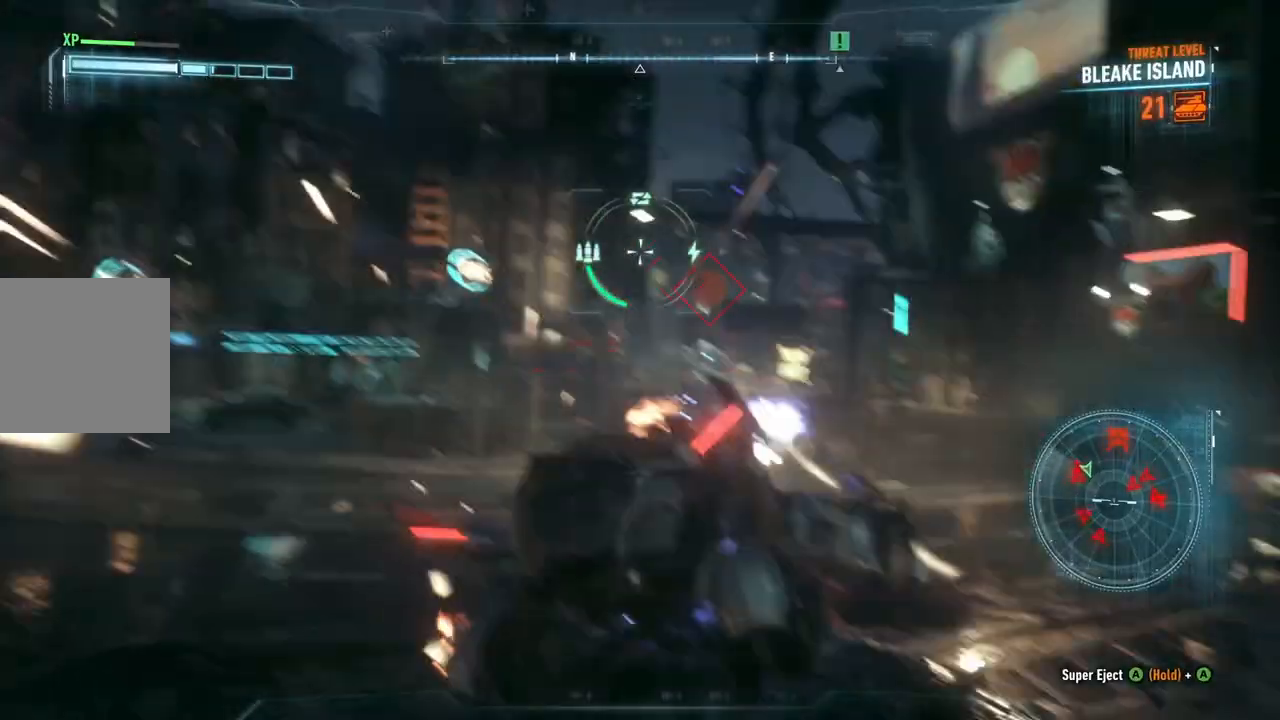
{"buttons": ["L2", "R1"], "left_stick": "down-right", "right_stick": "center", "events": [[250, "right_stick", "up"], [317, "R1", "down"], [467, "right_stick", "center"]]}
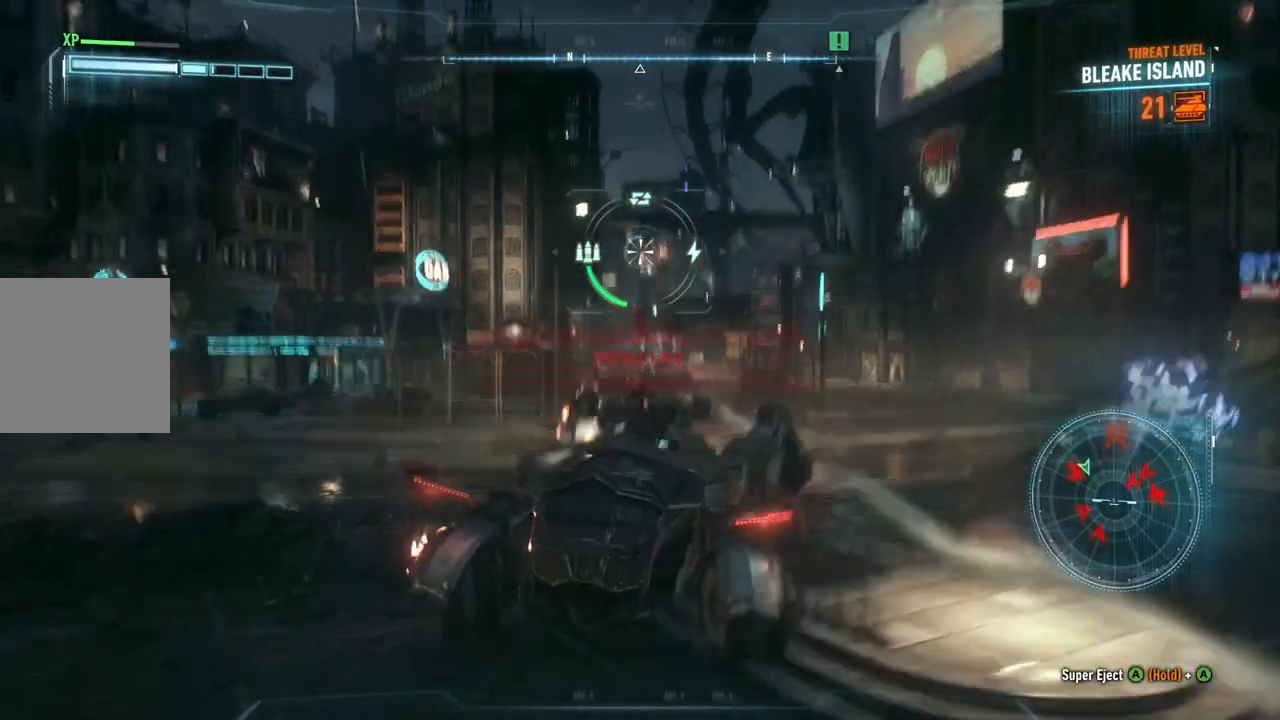
{"buttons": ["L2"], "left_stick": "up", "right_stick": "center", "events": [[17, "right_stick", "right"], [167, "right_stick", "center"], [217, "R1", "up"], [250, "right_stick", "down-left"], [283, "left_stick", "up-right"], [333, "left_stick", "up"], [433, "right_stick", "center"]]}
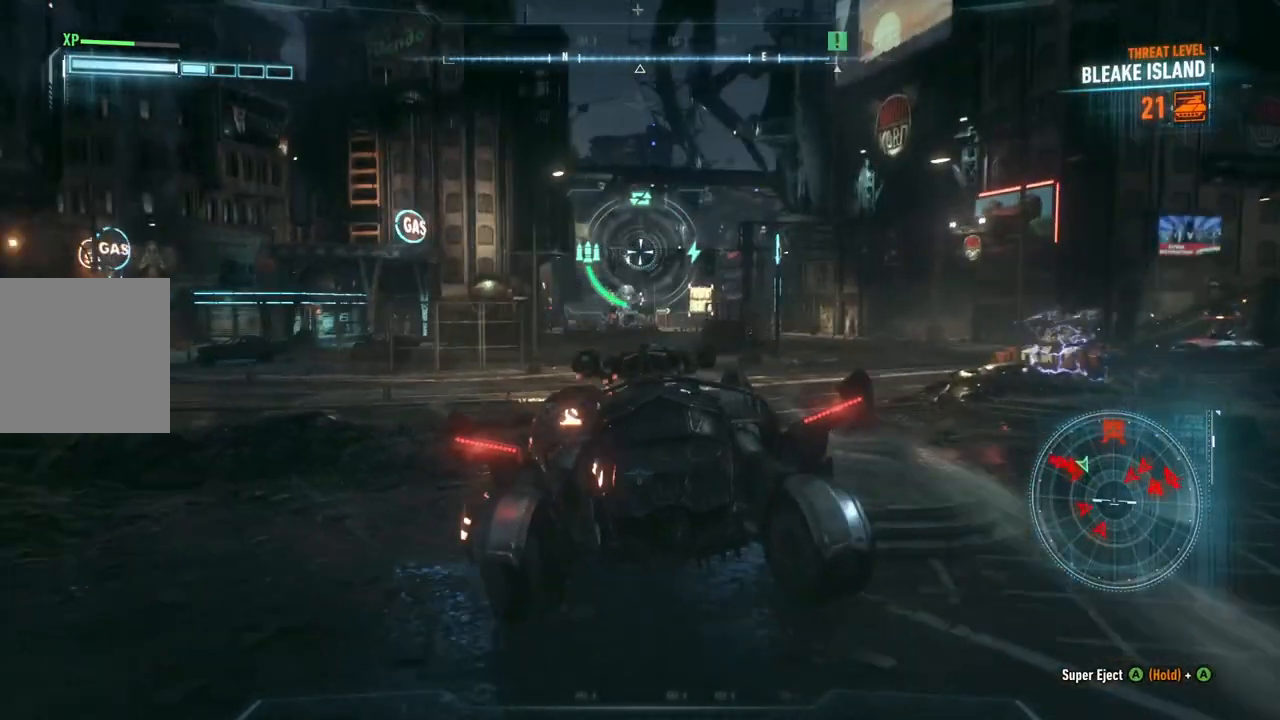
{"buttons": ["L2"], "left_stick": "up-left", "right_stick": "up-left", "events": [[67, "right_stick", "down"], [383, "right_stick", "center"], [417, "left_stick", "up-left"], [483, "right_stick", "up-left"]]}
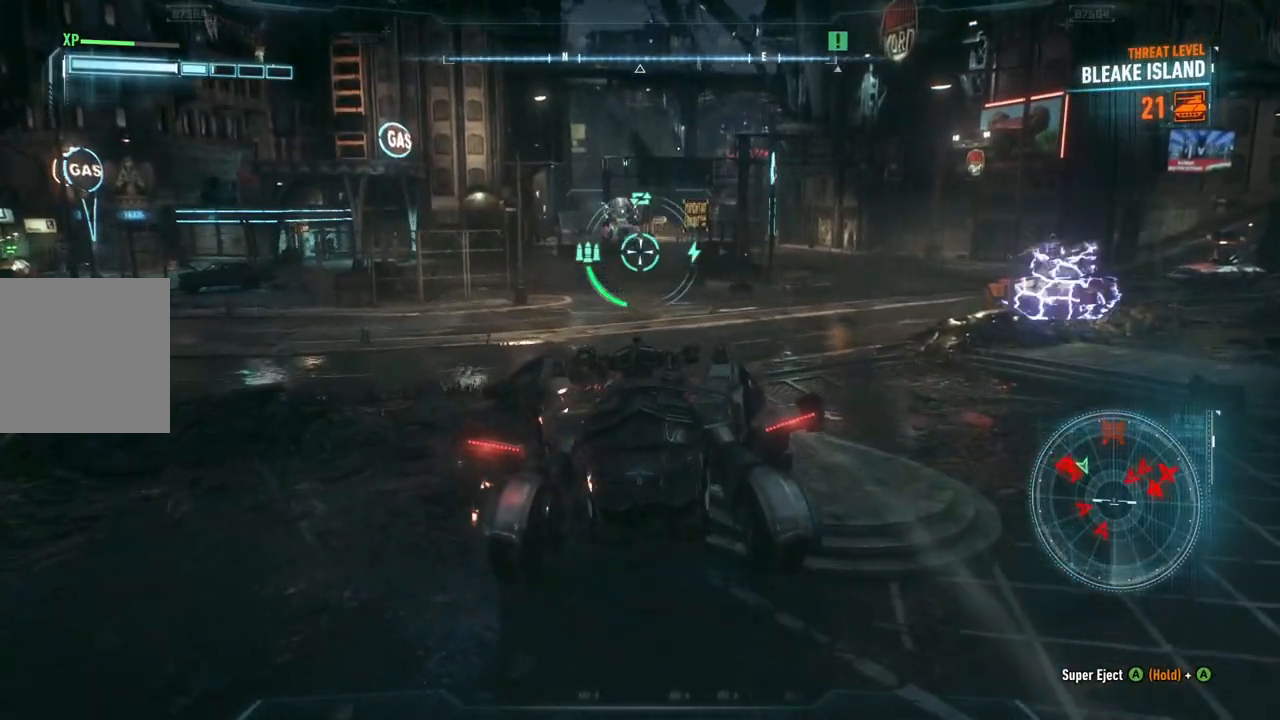
{"buttons": ["L2"], "left_stick": "up", "right_stick": "up-left", "events": [[83, "left_stick", "up"], [167, "right_stick", "center"], [333, "right_stick", "up-left"]]}
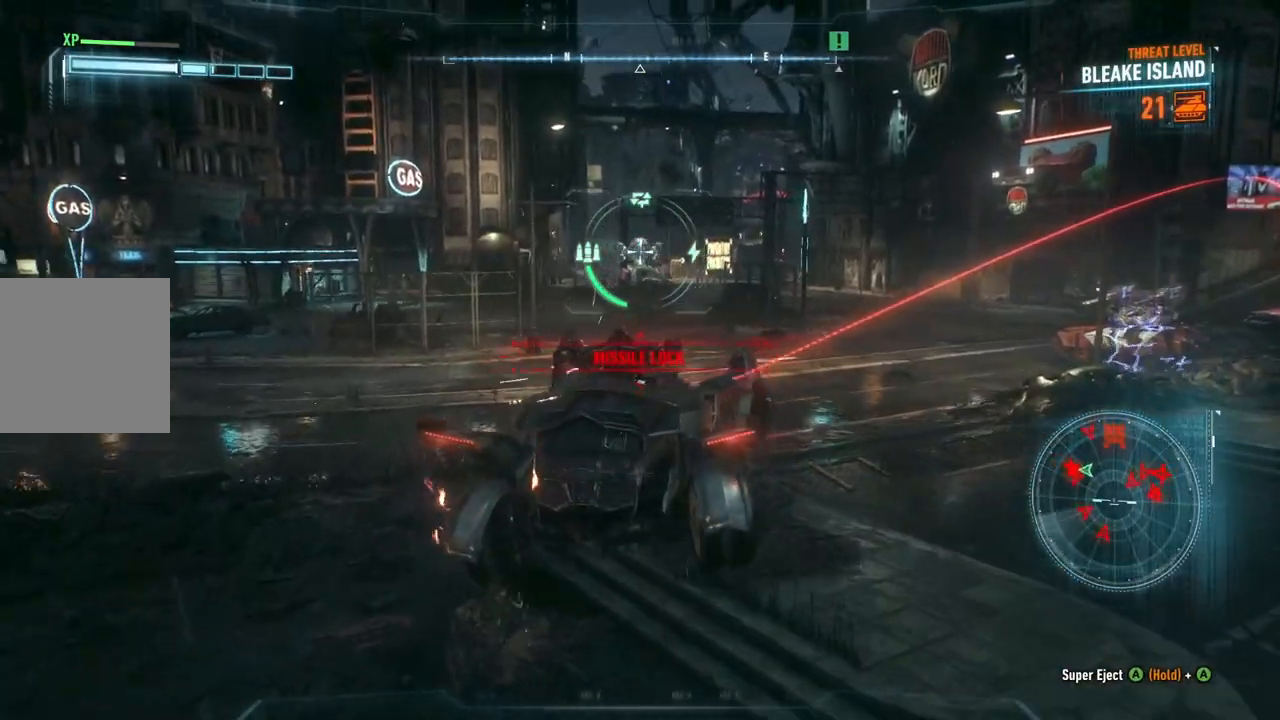
{"buttons": ["L2"], "left_stick": "down-right", "right_stick": "center", "events": [[17, "R2", "down"], [17, "left_stick", "up-right"], [17, "right_stick", "center"], [150, "R2", "up"], [183, "left_stick", "right"], [283, "left_stick", "down-right"], [333, "right_stick", "right"], [450, "right_stick", "center"]]}
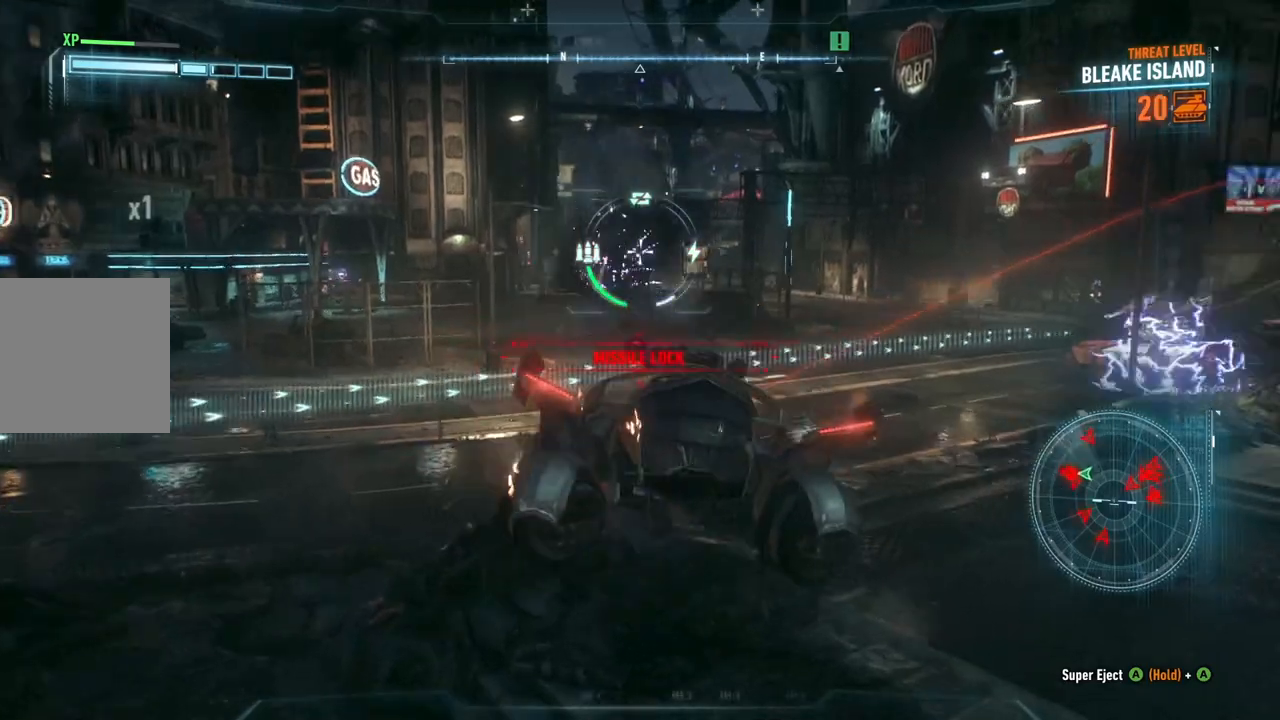
{"buttons": ["L2"], "left_stick": "right", "right_stick": "right", "events": [[250, "right_stick", "right"], [500, "left_stick", "right"]]}
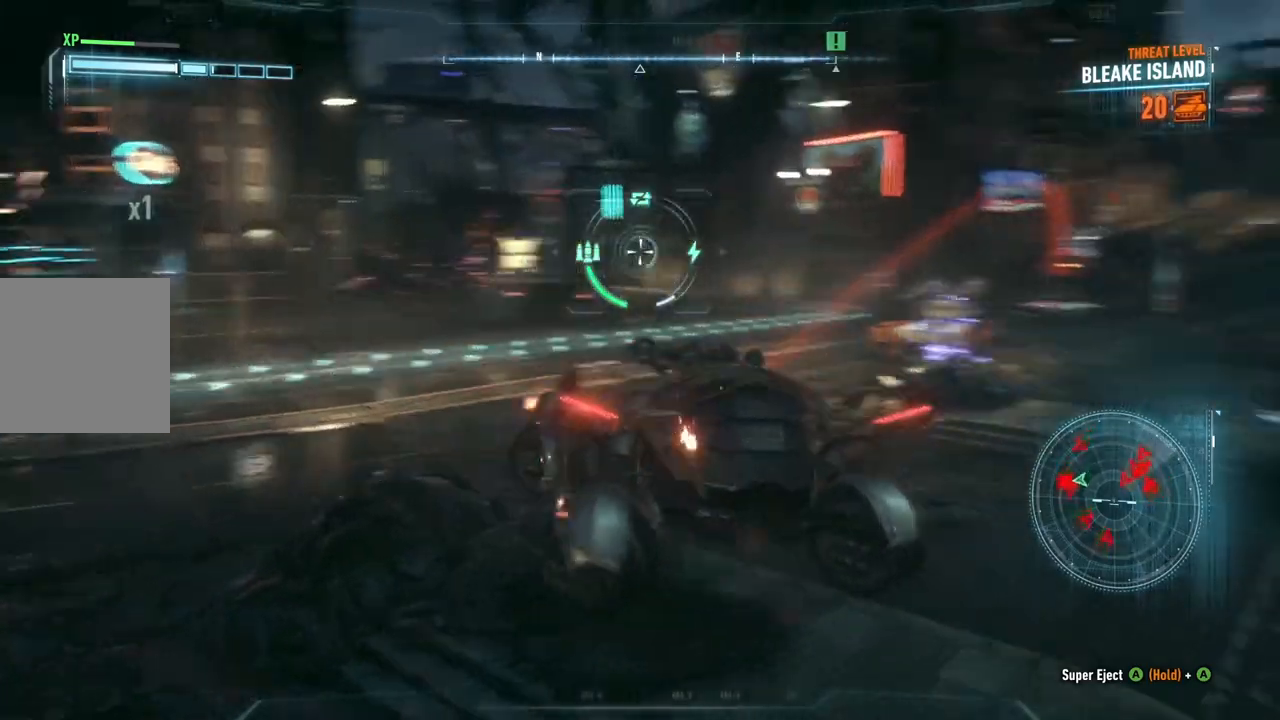
{"buttons": ["L2"], "left_stick": "up", "right_stick": "left", "events": [[150, "right_stick", "center"], [433, "left_stick", "up"], [483, "right_stick", "left"]]}
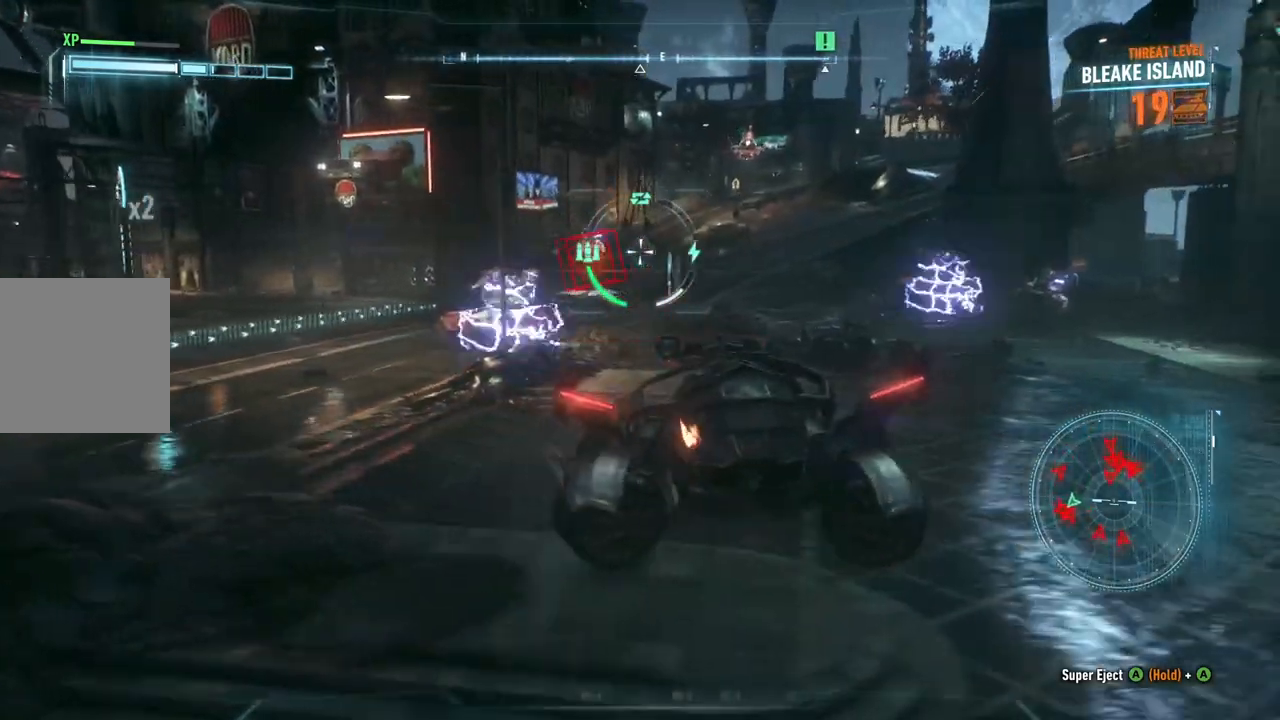
{"buttons": ["L2", "R1"], "left_stick": "up", "right_stick": "center", "events": [[83, "R1", "down"], [267, "right_stick", "center"]]}
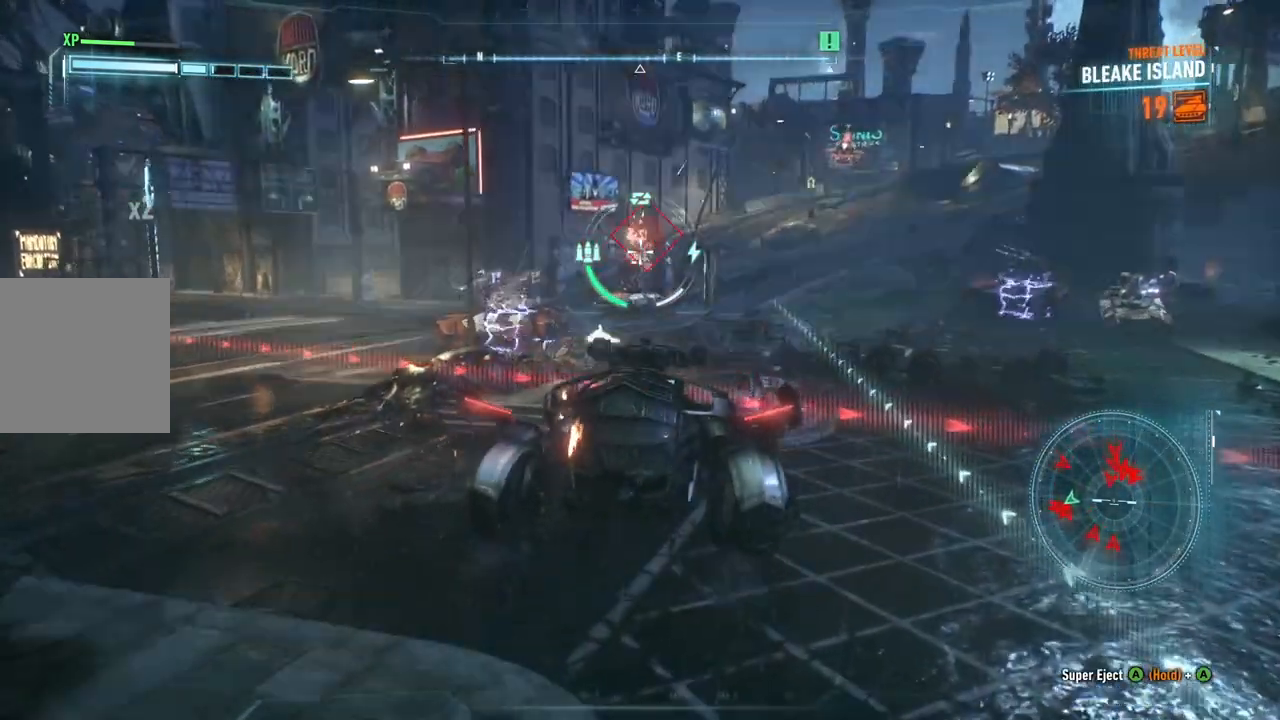
{"buttons": ["L2"], "left_stick": "down", "right_stick": "down", "events": [[67, "right_stick", "up-right"], [117, "left_stick", "down"], [150, "right_stick", "up"], [233, "R1", "up"], [250, "right_stick", "center"], [433, "right_stick", "down"]]}
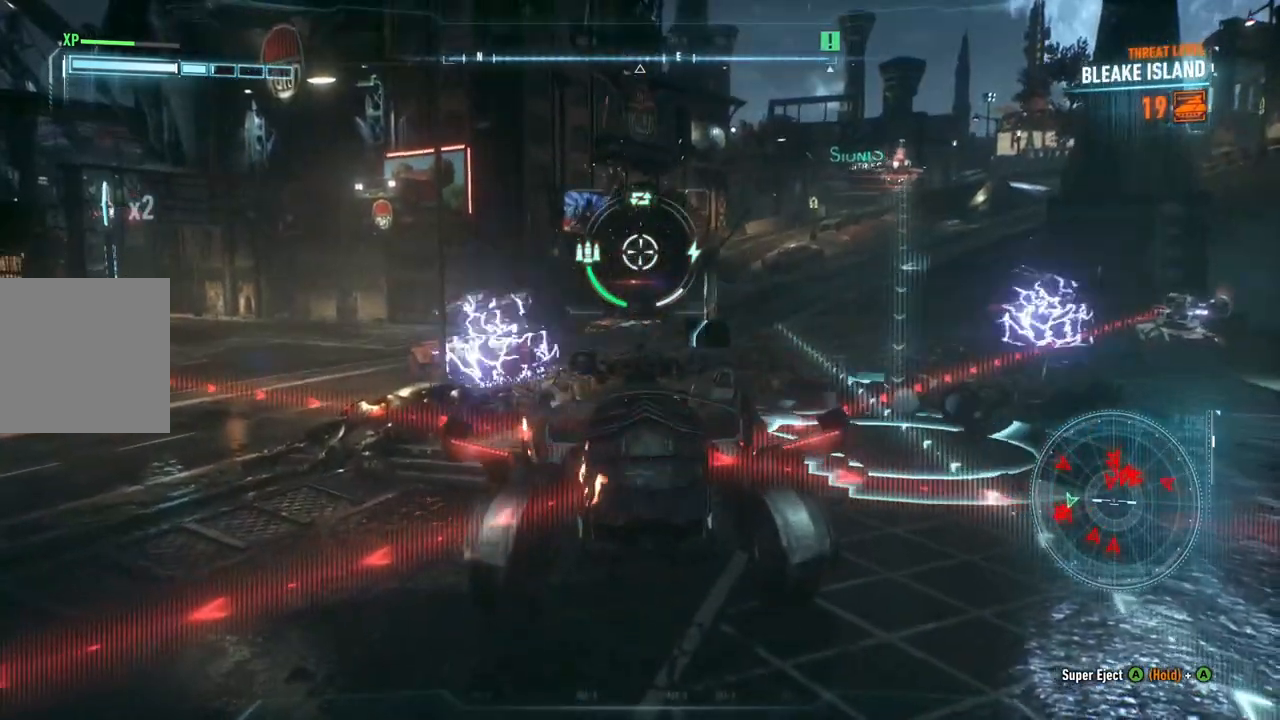
{"buttons": ["L2"], "left_stick": "down", "right_stick": "down", "events": [[67, "right_stick", "center"], [150, "A", "down"], [283, "A", "up"], [450, "right_stick", "down"]]}
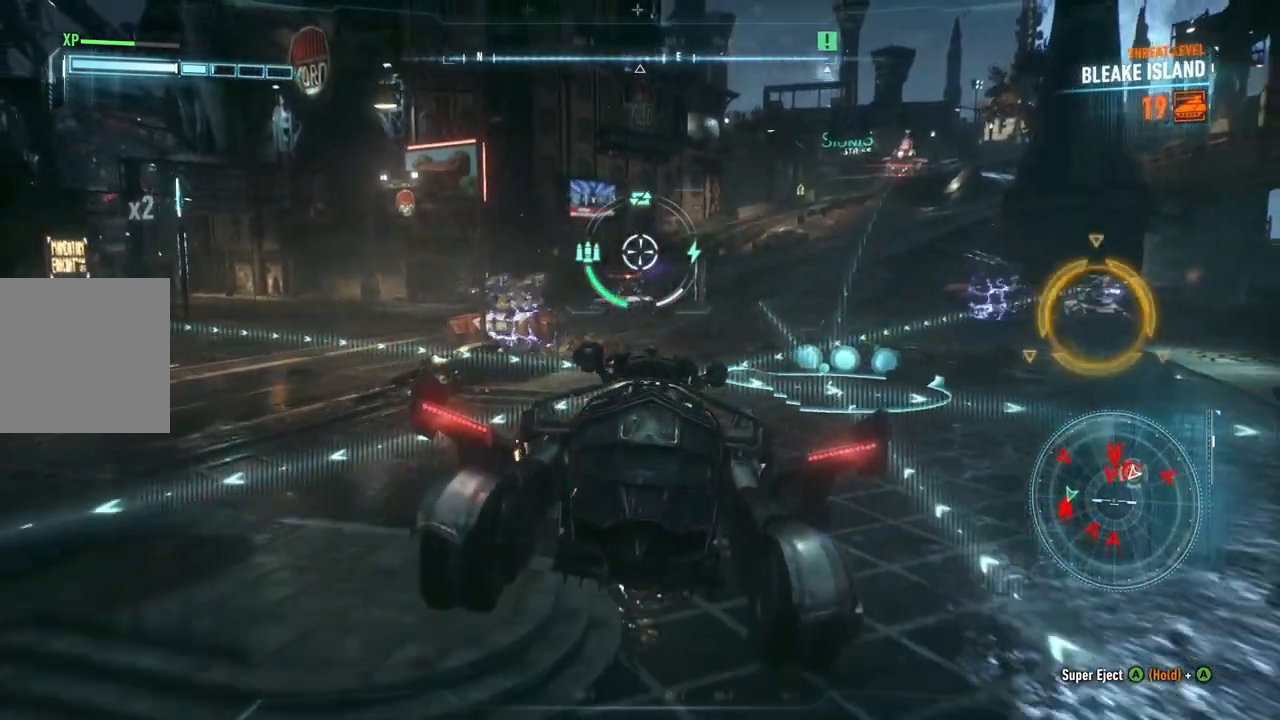
{"buttons": ["L2"], "left_stick": "down-left", "right_stick": "up-left", "events": [[150, "right_stick", "center"], [233, "left_stick", "down-left"], [383, "right_stick", "up-left"]]}
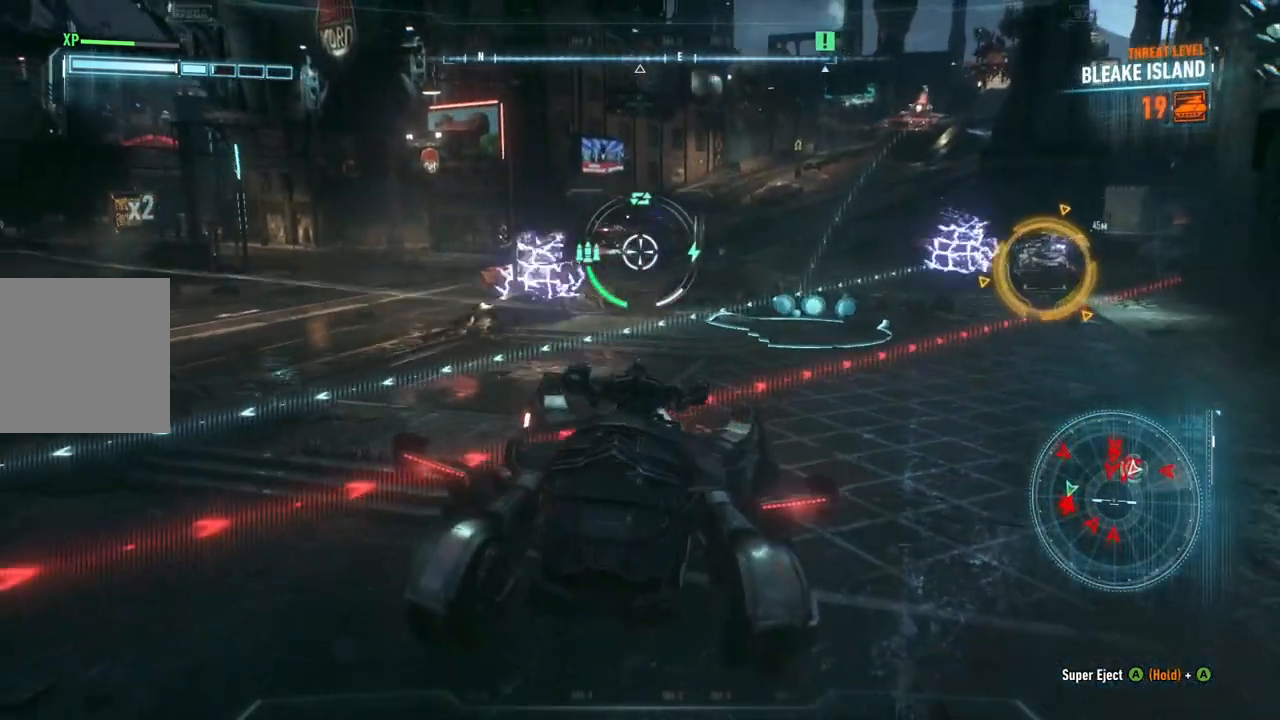
{"buttons": ["L2"], "left_stick": "up-right", "right_stick": "center", "events": [[67, "right_stick", "center"], [117, "left_stick", "down"], [333, "left_stick", "right"], [500, "left_stick", "up-right"]]}
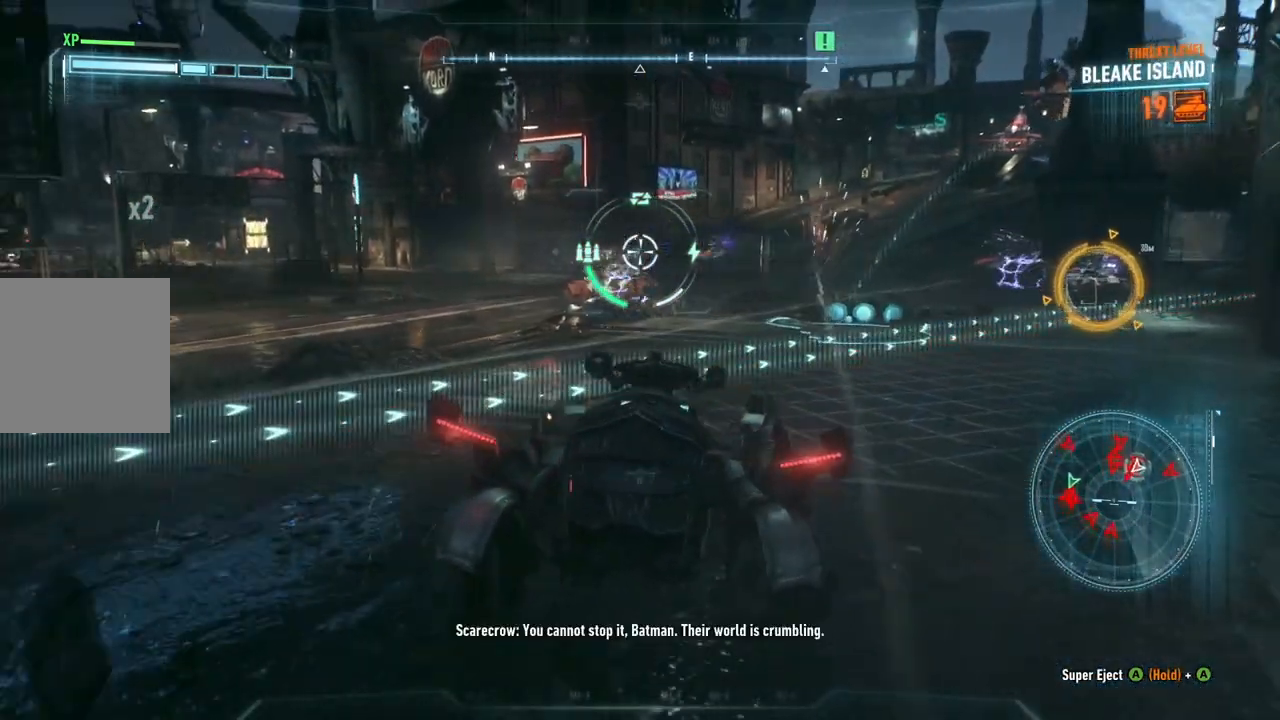
{"buttons": ["L2", "R2"], "left_stick": "up-right", "right_stick": "center", "events": [[200, "right_stick", "left"], [367, "right_stick", "down-left"], [450, "R2", "down"], [483, "right_stick", "center"]]}
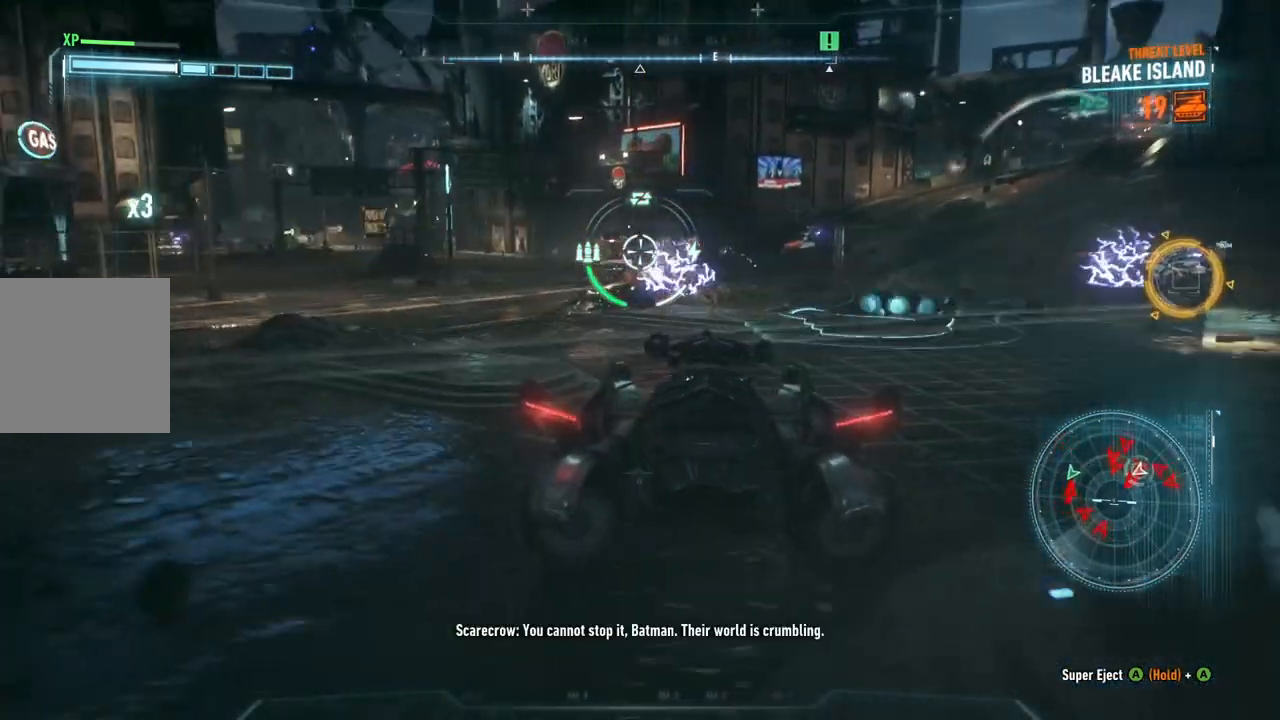
{"buttons": ["L2"], "left_stick": "up-right", "right_stick": "center", "events": [[100, "R2", "up"], [283, "right_stick", "left"], [450, "right_stick", "center"]]}
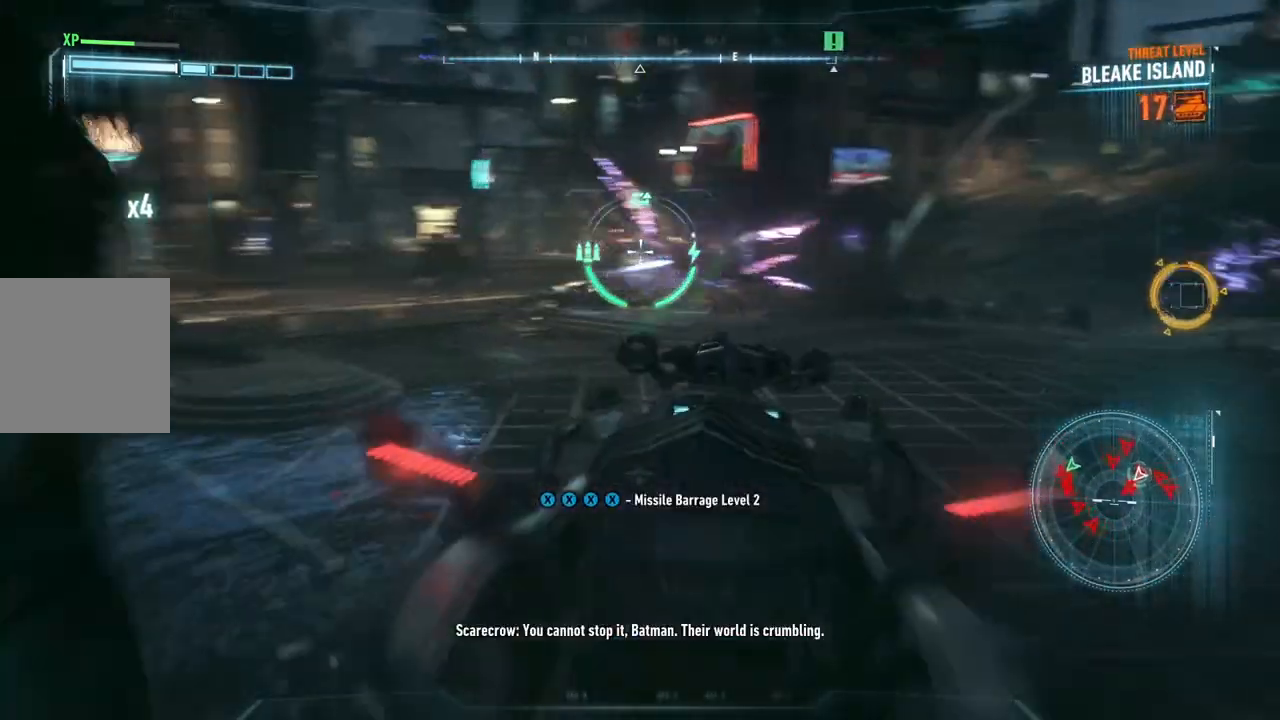
{"buttons": ["L2"], "left_stick": "up-left", "right_stick": "center", "events": [[200, "right_stick", "left"], [417, "right_stick", "center"], [450, "left_stick", "up-left"]]}
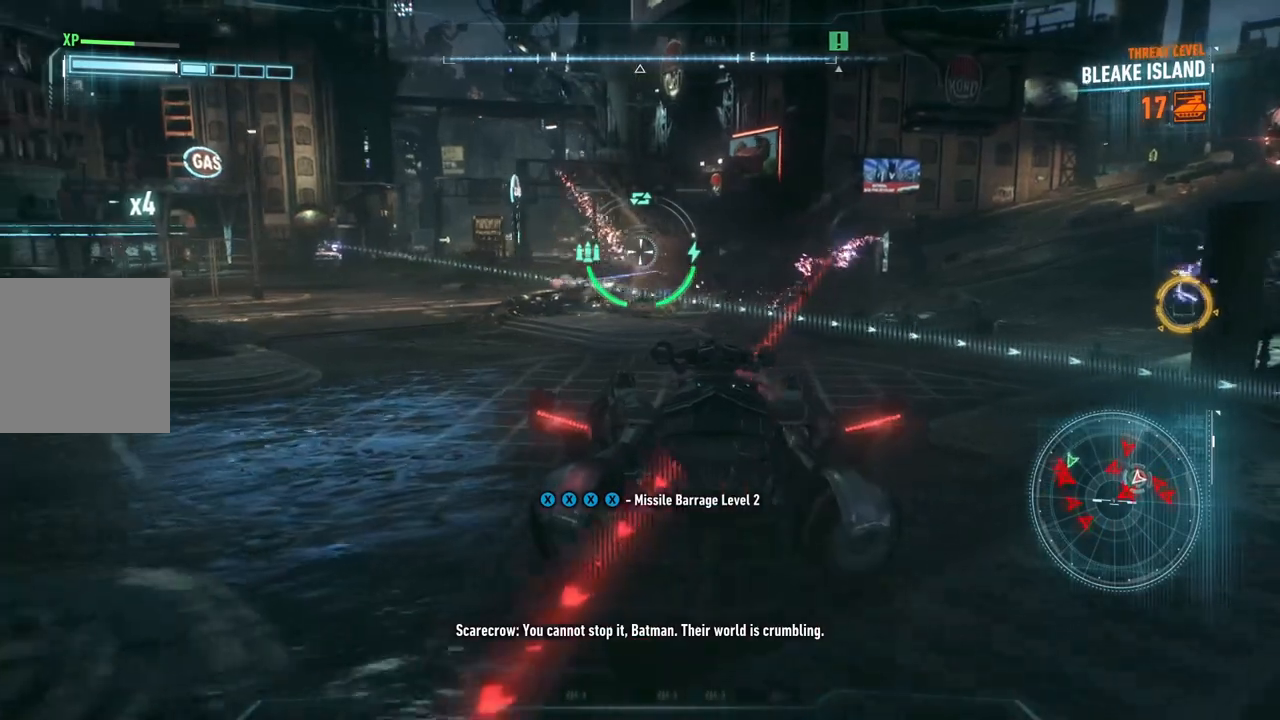
{"buttons": ["L2"], "left_stick": "left", "right_stick": "left", "events": [[67, "left_stick", "left"], [467, "right_stick", "left"]]}
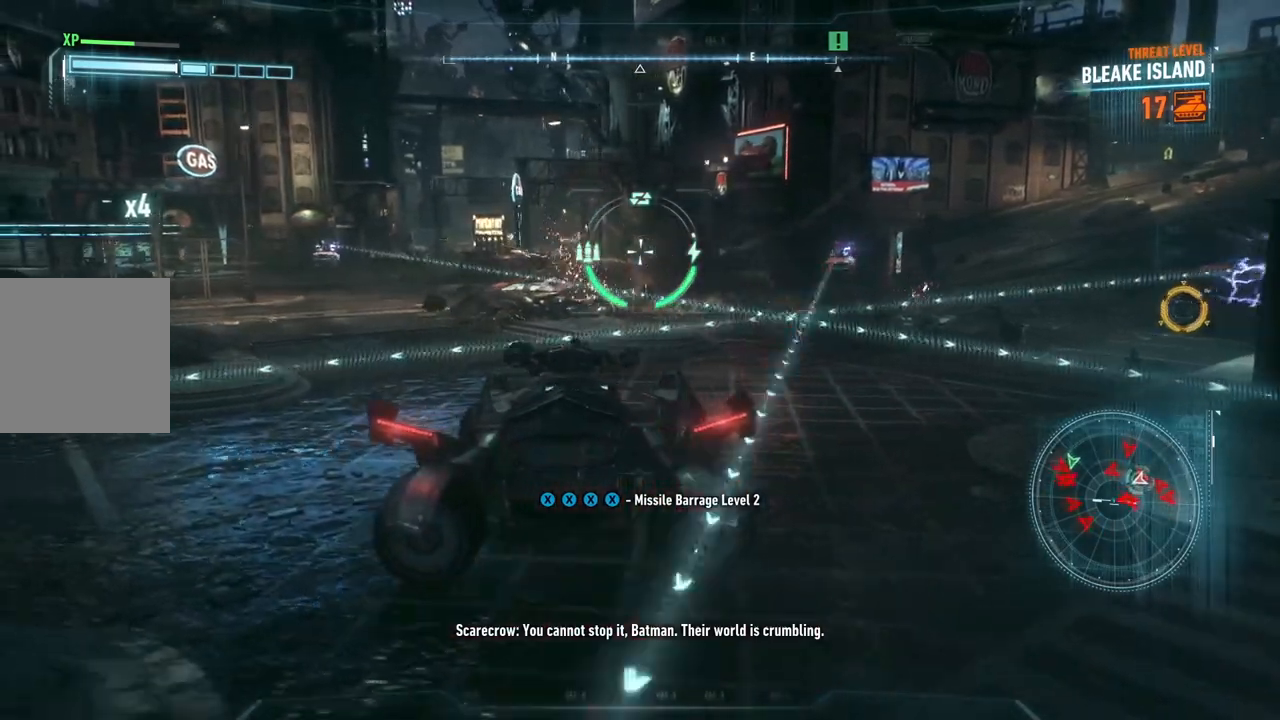
{"buttons": ["L2"], "left_stick": "down", "right_stick": "center", "events": [[83, "left_stick", "up-left"], [117, "right_stick", "center"], [183, "X", "down"], [317, "X", "up"], [317, "left_stick", "down-left"], [350, "X", "down"], [433, "left_stick", "down"], [450, "X", "up"]]}
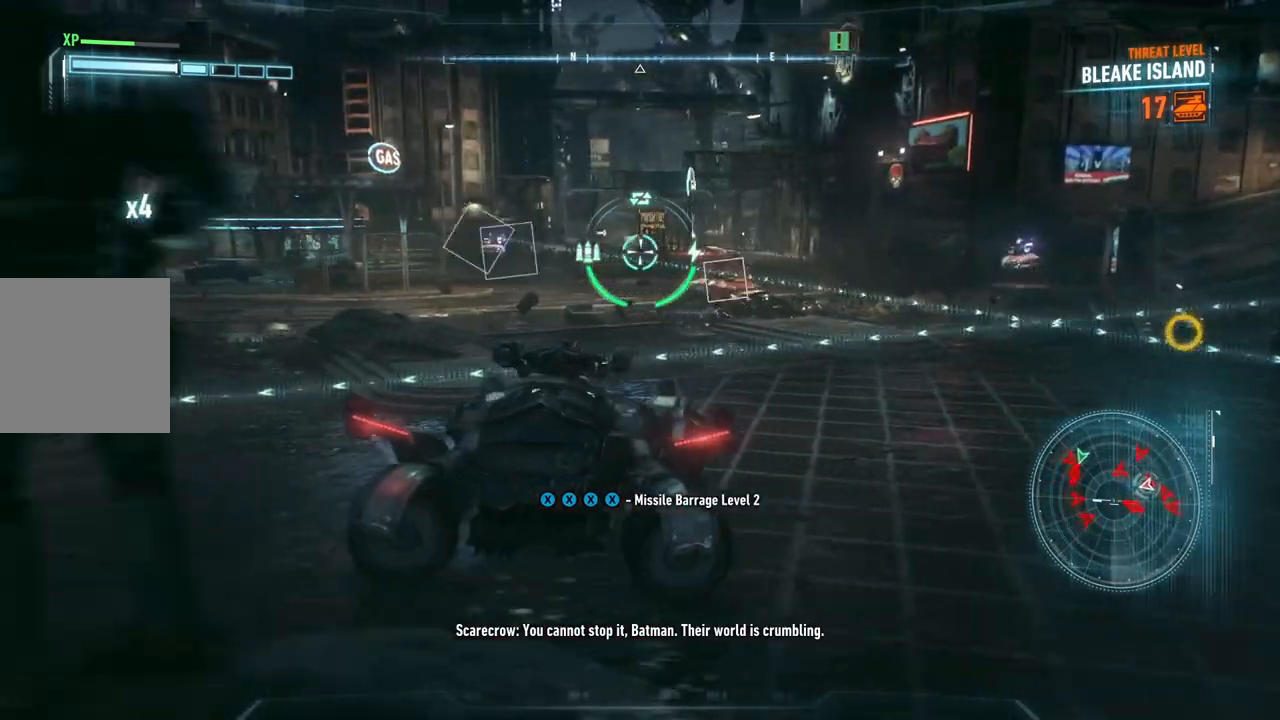
{"buttons": ["L2"], "left_stick": "down-left", "right_stick": "center", "events": [[17, "X", "down"], [133, "X", "up"], [200, "X", "down"], [217, "left_stick", "down-left"], [317, "X", "up"]]}
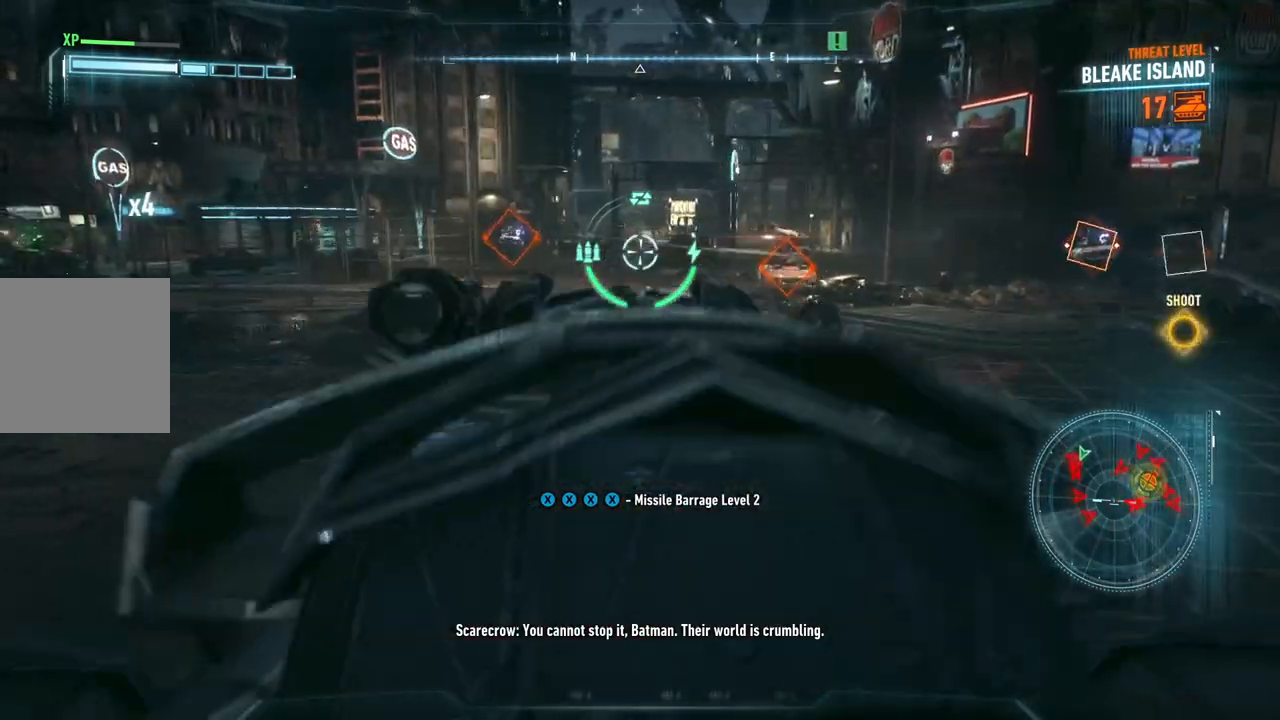
{"buttons": ["L2"], "left_stick": "down-left", "right_stick": "center", "events": [[383, "X", "down"], [500, "X", "up"]]}
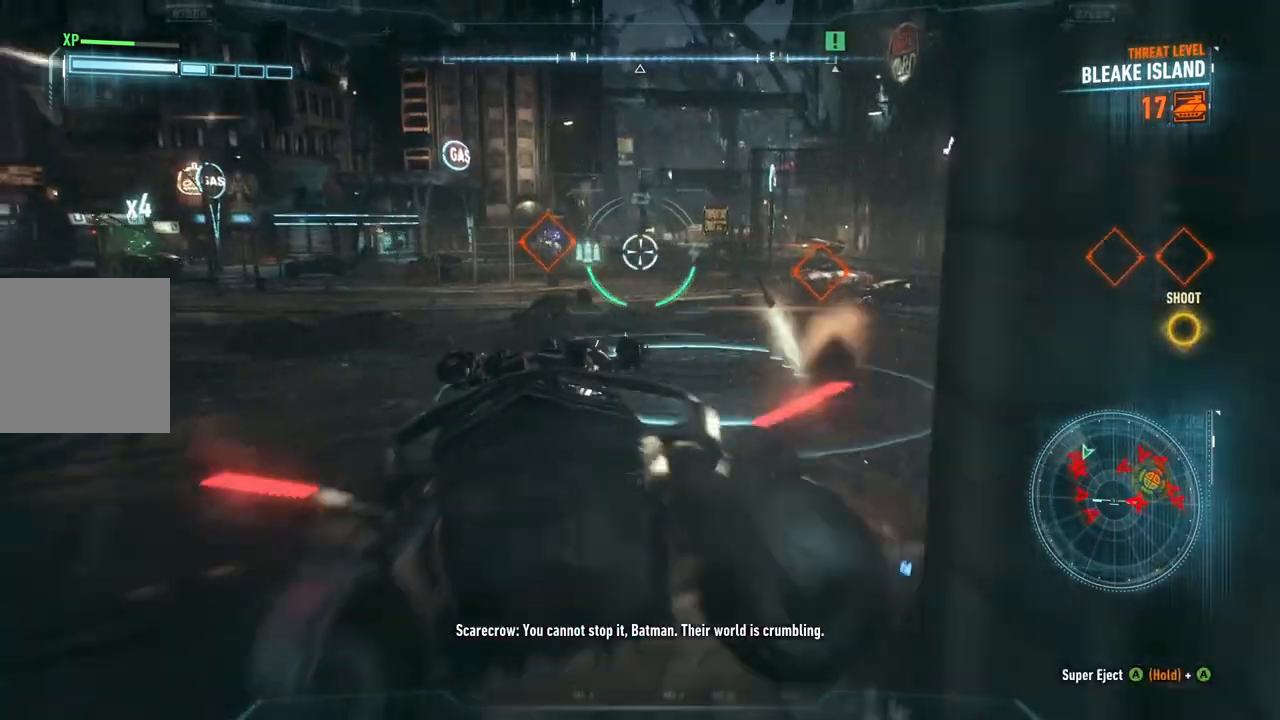
{"buttons": ["L2"], "left_stick": "down-left", "right_stick": "center", "events": [[100, "X", "down"], [217, "X", "up"]]}
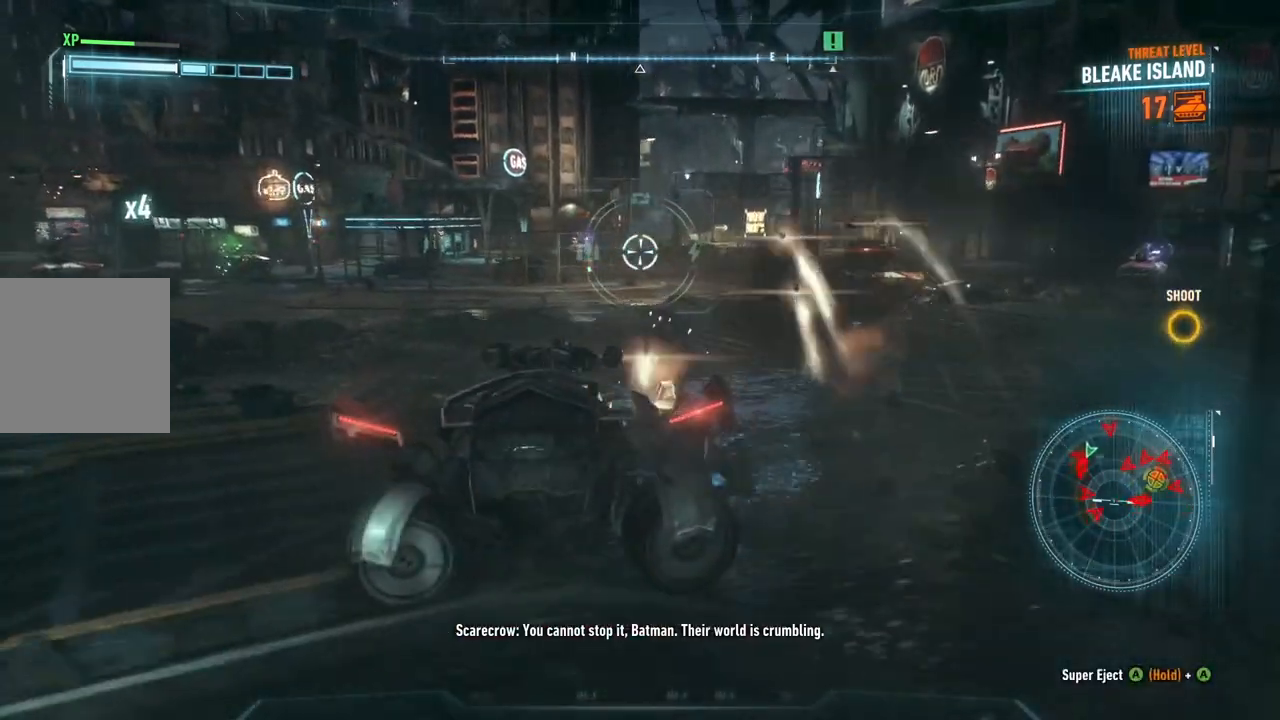
{"buttons": ["L2"], "left_stick": "left", "right_stick": "right", "events": [[367, "right_stick", "right"], [483, "left_stick", "left"]]}
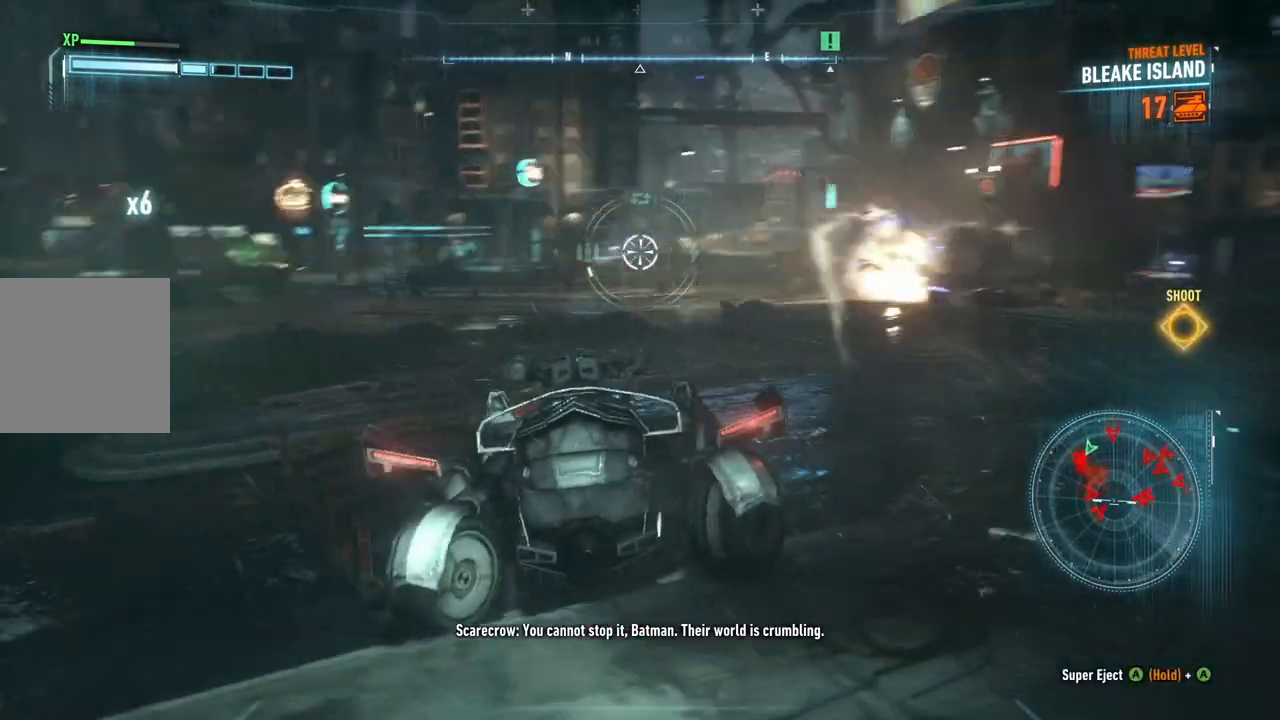
{"buttons": ["L2"], "left_stick": "up-left", "right_stick": "center", "events": [[50, "left_stick", "up-left"], [333, "right_stick", "center"]]}
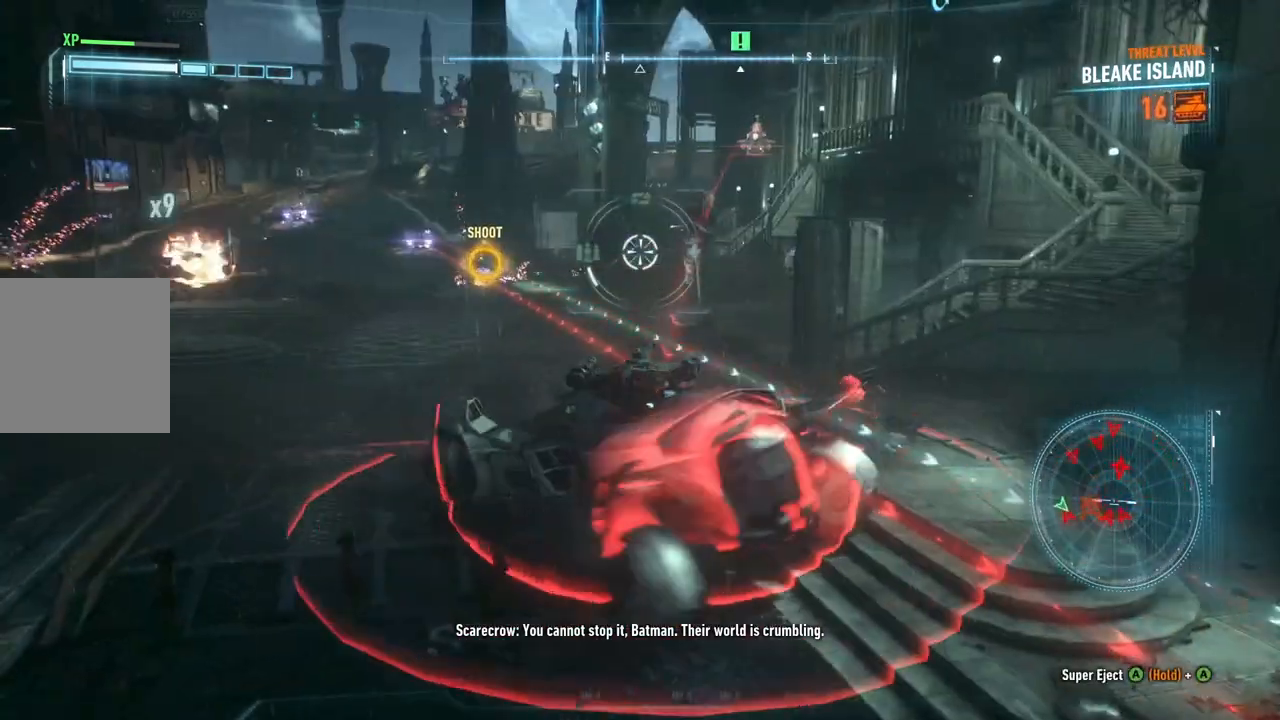
{"buttons": ["L2"], "left_stick": "up-left", "right_stick": "center", "events": [[100, "left_stick", "left"], [150, "A", "down"], [300, "A", "up"], [417, "left_stick", "up-left"]]}
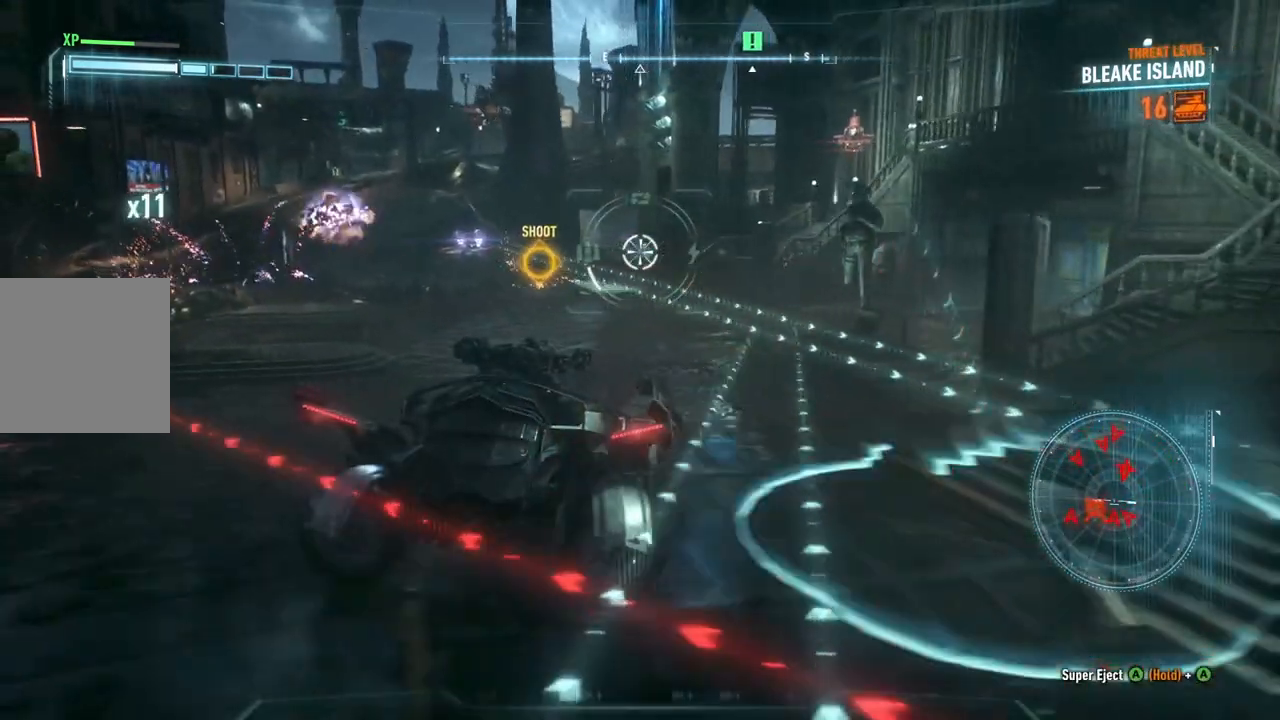
{"buttons": ["L2"], "left_stick": "up", "right_stick": "center", "events": [[133, "right_stick", "down-left"], [333, "right_stick", "center"], [383, "left_stick", "up"]]}
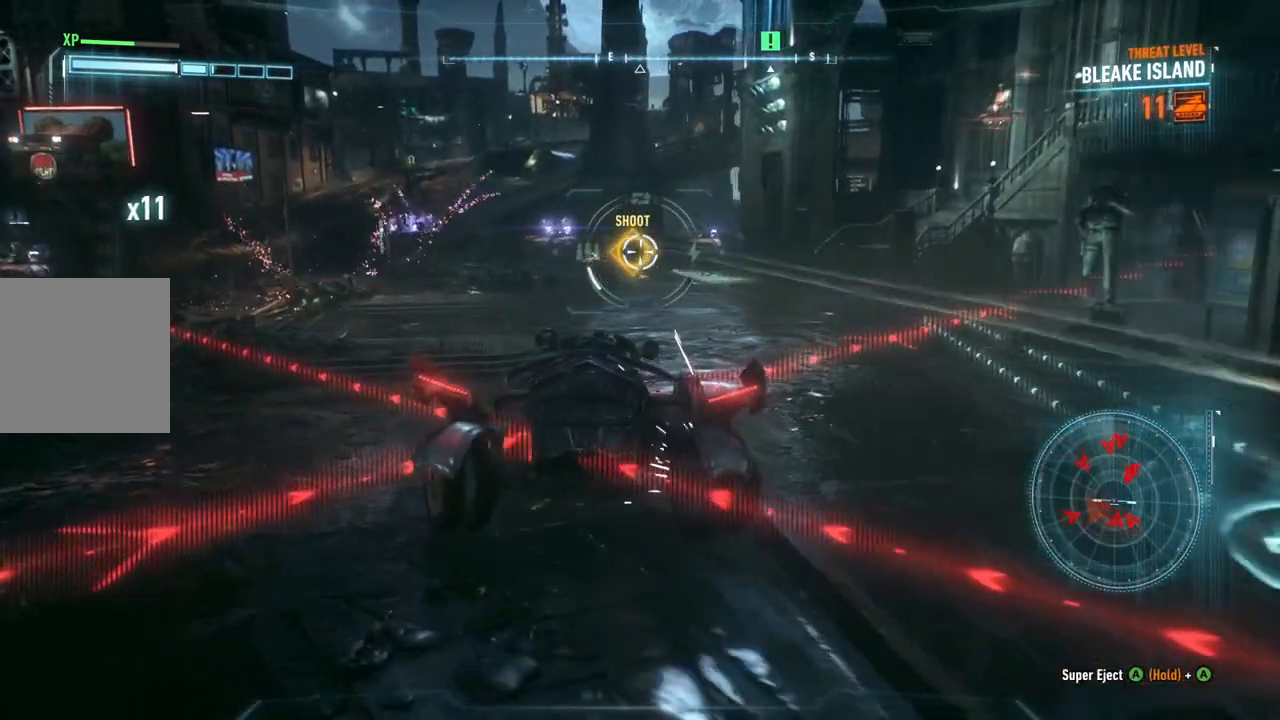
{"buttons": ["L2", "R2"], "left_stick": "up", "right_stick": "center", "events": [[133, "A", "down"], [267, "A", "up"], [483, "R2", "down"]]}
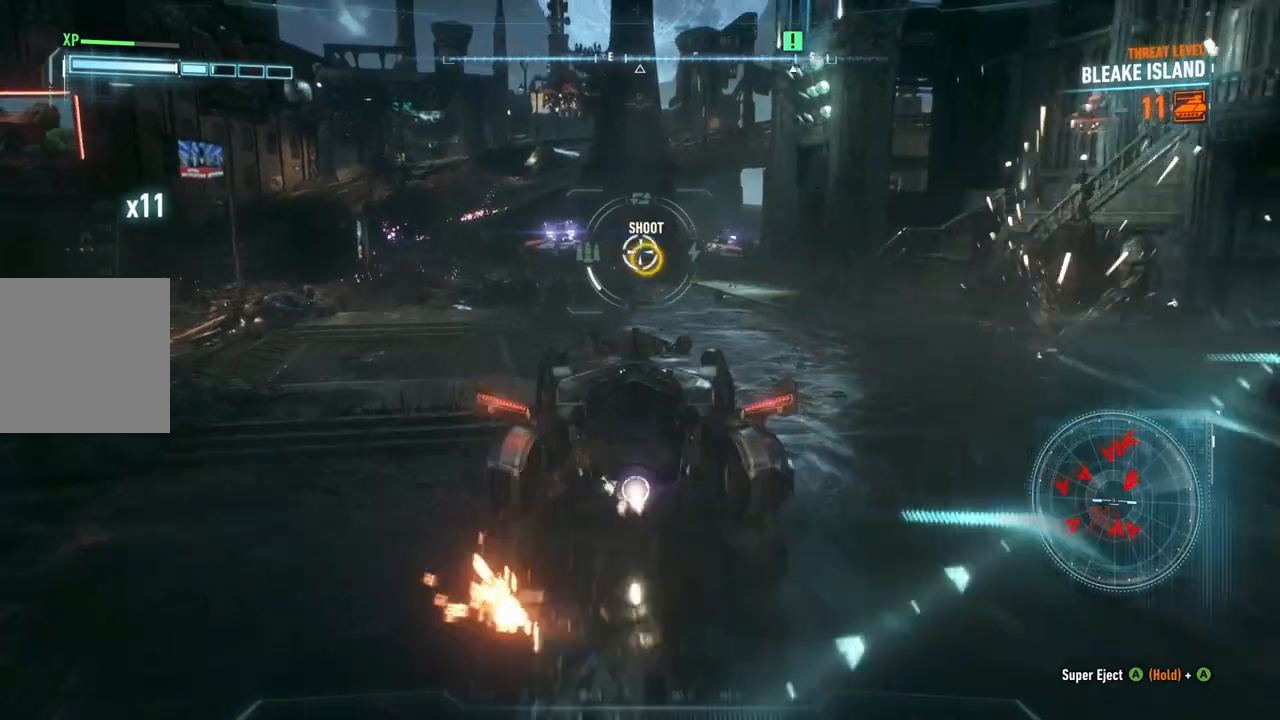
{"buttons": ["L2"], "left_stick": "up", "right_stick": "center", "events": [[33, "right_stick", "right"], [117, "R2", "up"], [133, "right_stick", "center"]]}
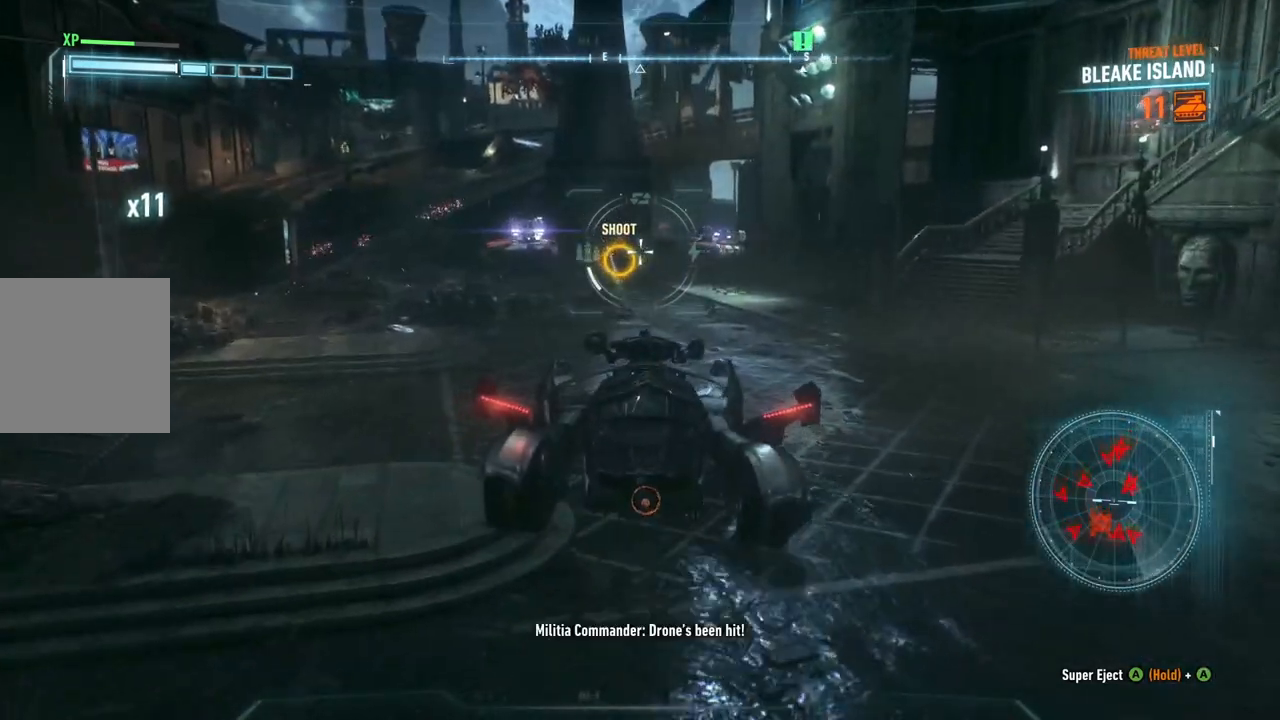
{"buttons": ["L2"], "left_stick": "up", "right_stick": "center", "events": [[133, "right_stick", "up-right"], [300, "right_stick", "center"]]}
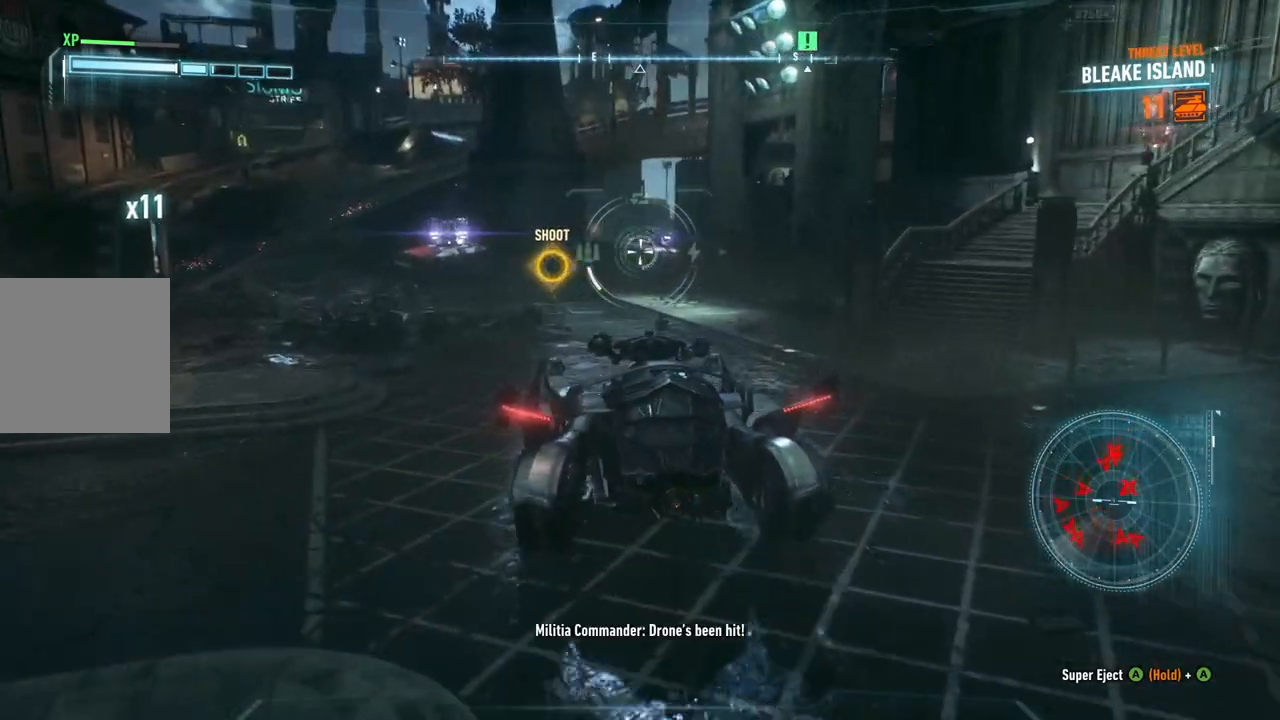
{"buttons": ["L2"], "left_stick": "up-right", "right_stick": "up-right", "events": [[217, "left_stick", "up-right"], [333, "right_stick", "up-right"]]}
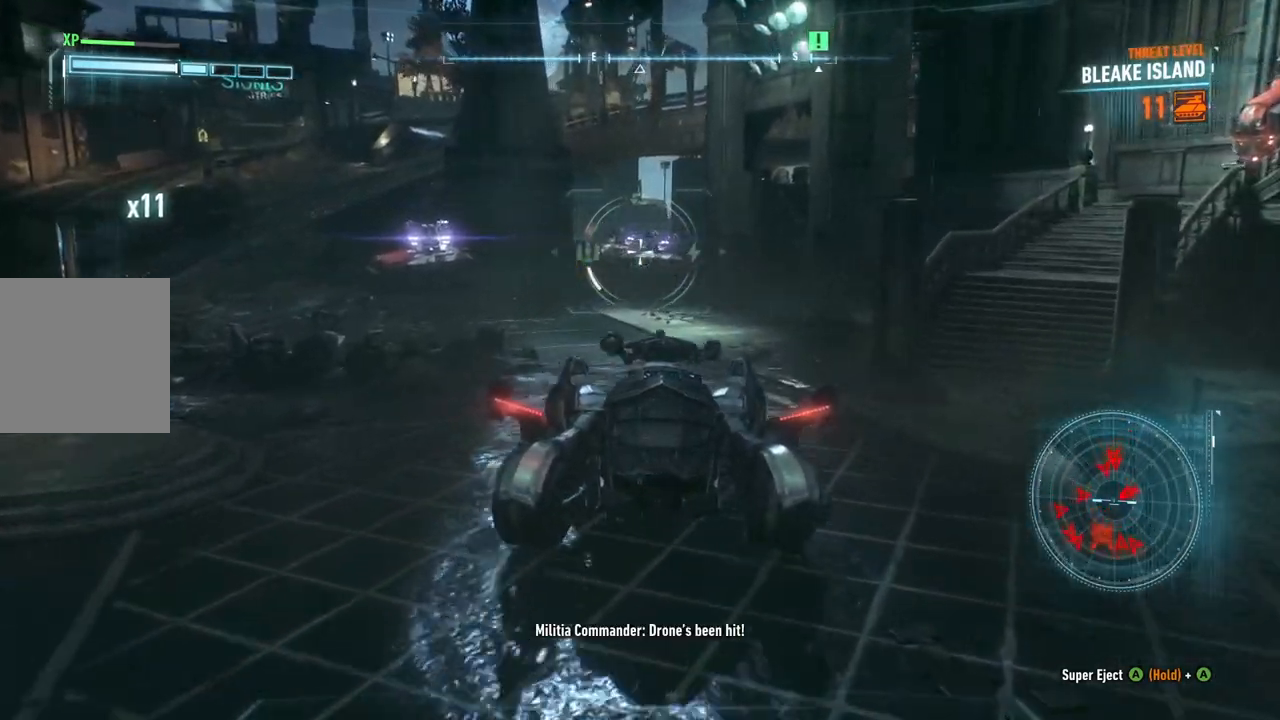
{"buttons": ["L2"], "left_stick": "left", "right_stick": "left", "events": [[83, "R2", "down"], [100, "right_stick", "center"], [117, "left_stick", "down-left"], [217, "R2", "up"], [283, "R2", "down"], [367, "right_stick", "left"], [417, "R2", "up"], [433, "left_stick", "left"]]}